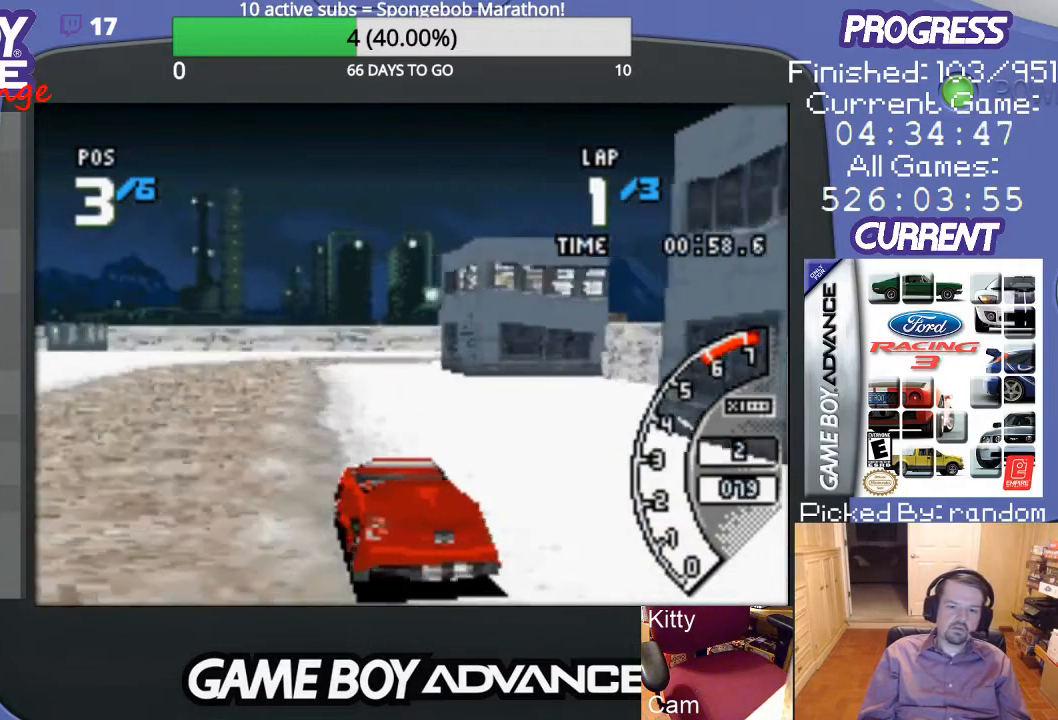
Gameplay with a controller (Nintendo layout); each line is a JSON object with the inputs held at the frame after it. "events" lists button and stick changes between this image and that frame as [ms after this image, input, new state], when the widget could be followed in between. Not read: L3 R3.
{"buttons": ["A"], "events": []}
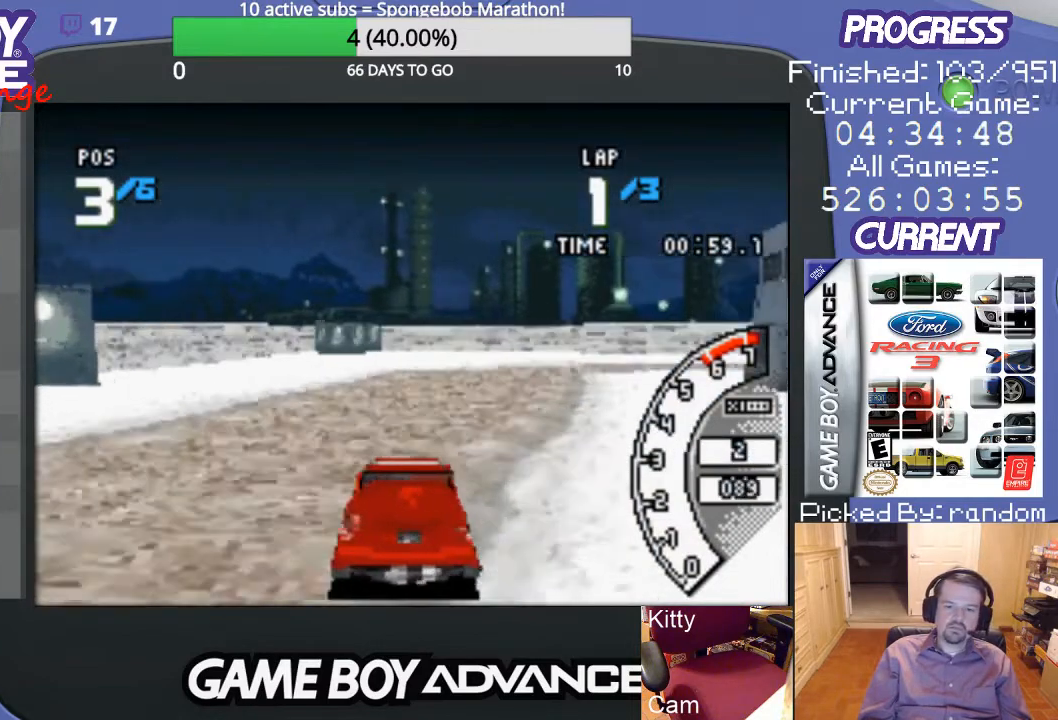
{"buttons": ["A"], "events": [[67, "DPAD_RIGHT", "down"], [433, "DPAD_RIGHT", "up"]]}
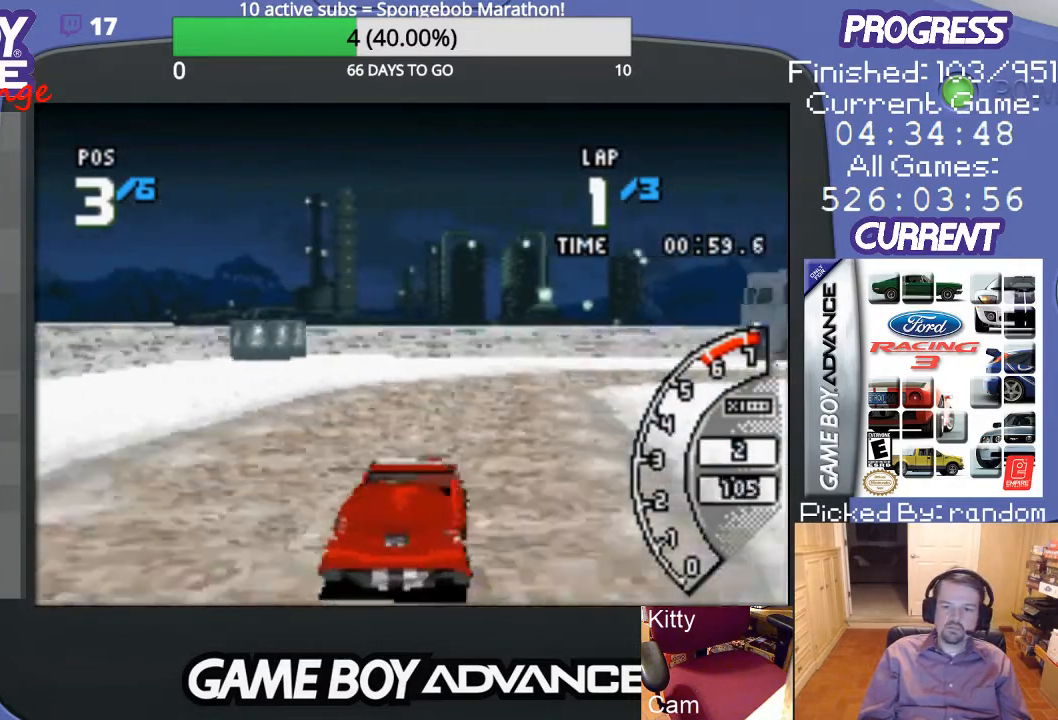
{"buttons": ["DPAD_RIGHT"], "events": [[167, "DPAD_RIGHT", "down"], [367, "A", "up"]]}
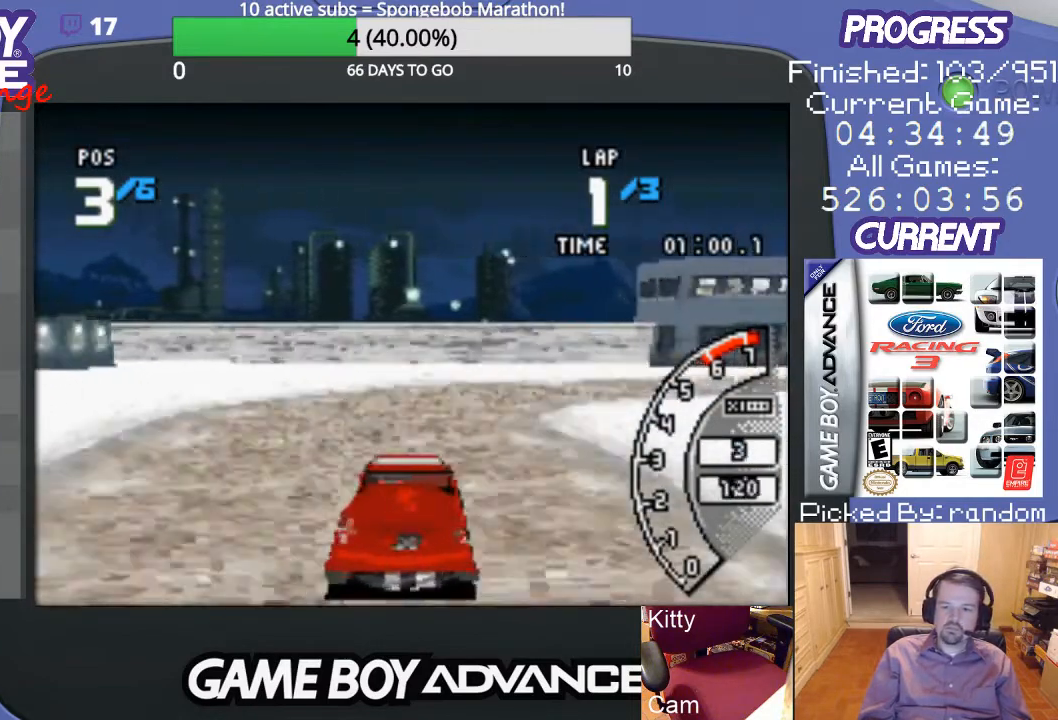
{"buttons": ["DPAD_RIGHT"], "events": [[33, "A", "down"], [100, "A", "up"], [167, "A", "down"], [300, "A", "up"], [367, "A", "down"], [500, "A", "up"]]}
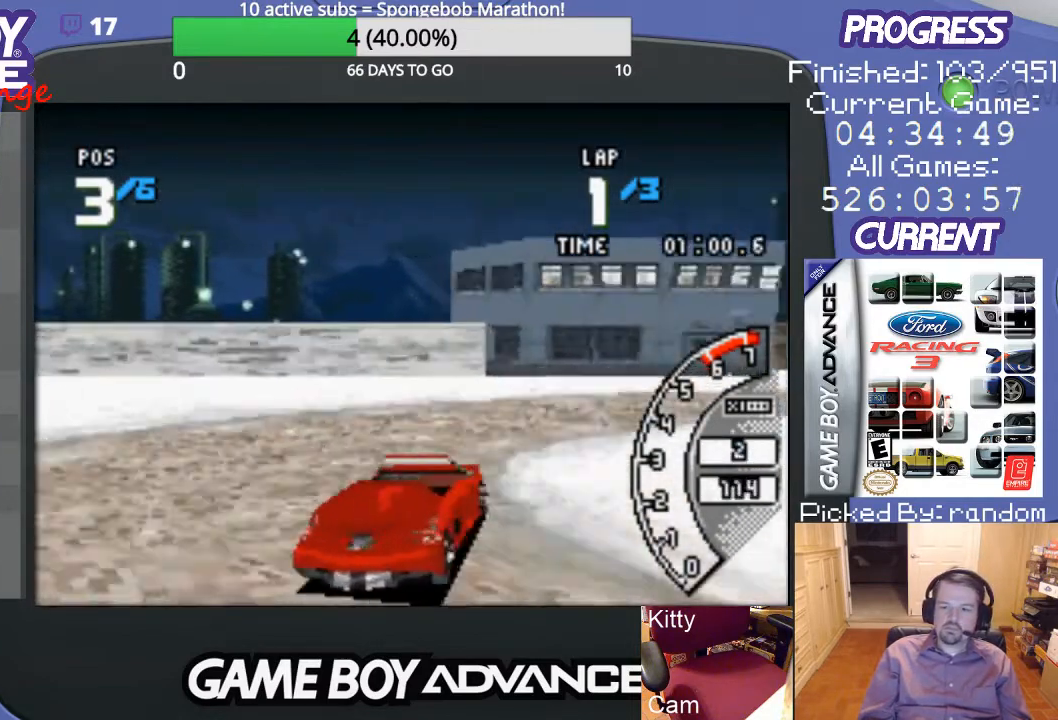
{"buttons": ["DPAD_RIGHT"], "events": [[100, "A", "down"], [167, "A", "up"], [233, "A", "down"], [333, "A", "up"], [433, "A", "down"], [500, "A", "up"]]}
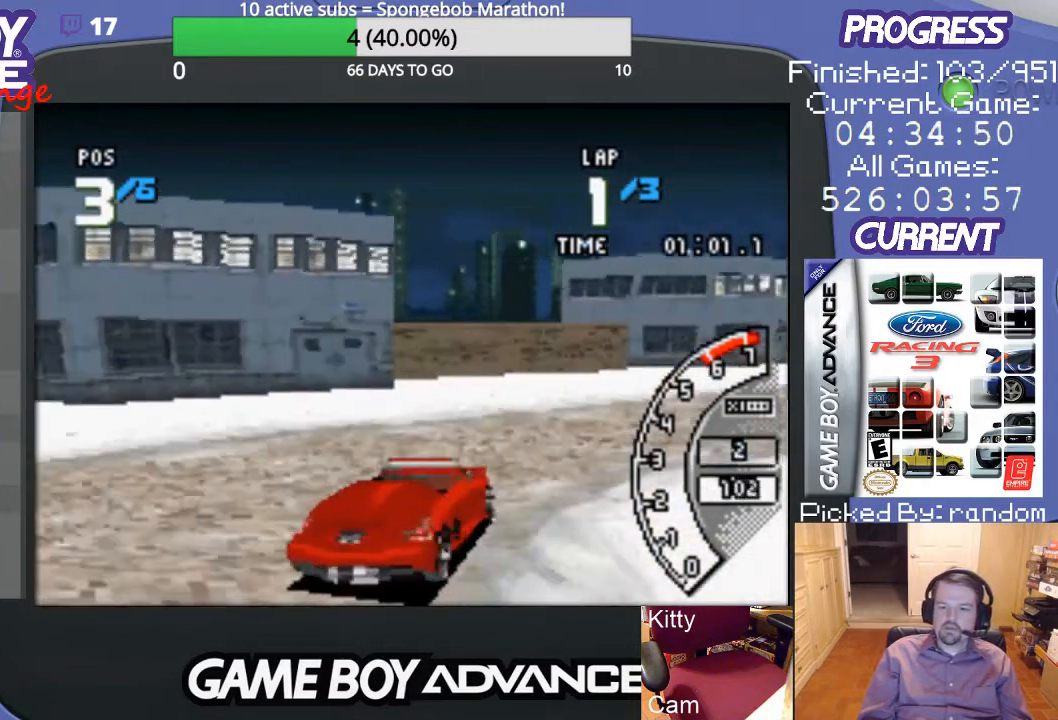
{"buttons": ["A"], "events": [[33, "A", "down"], [400, "DPAD_RIGHT", "up"]]}
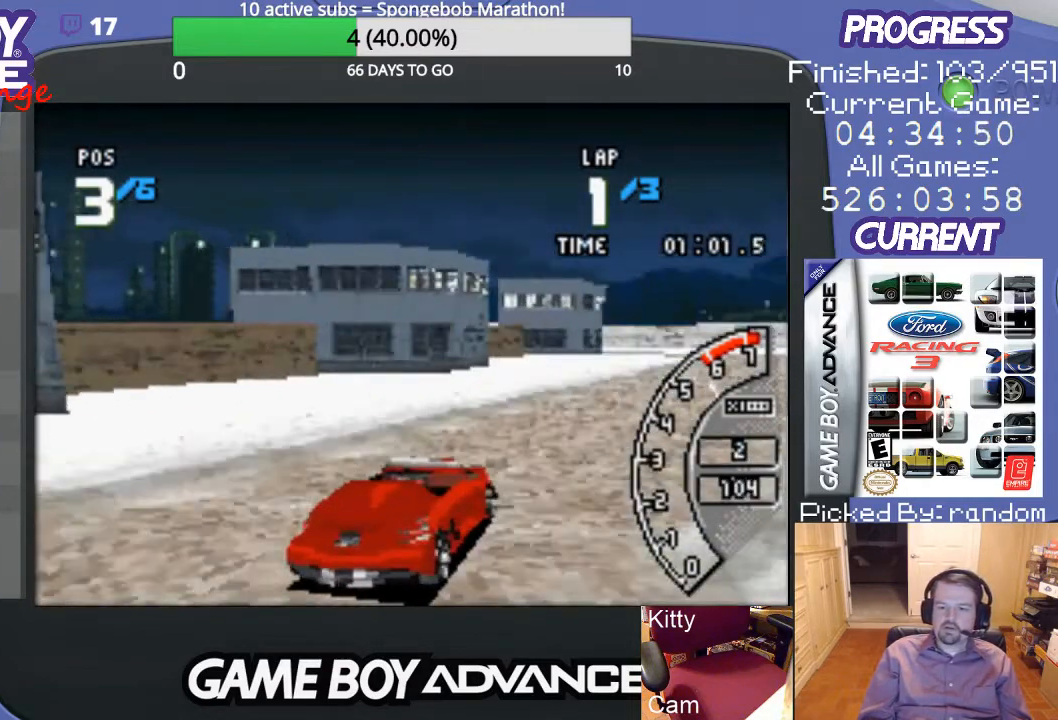
{"buttons": ["A"], "events": [[167, "DPAD_LEFT", "down"], [367, "DPAD_LEFT", "up"]]}
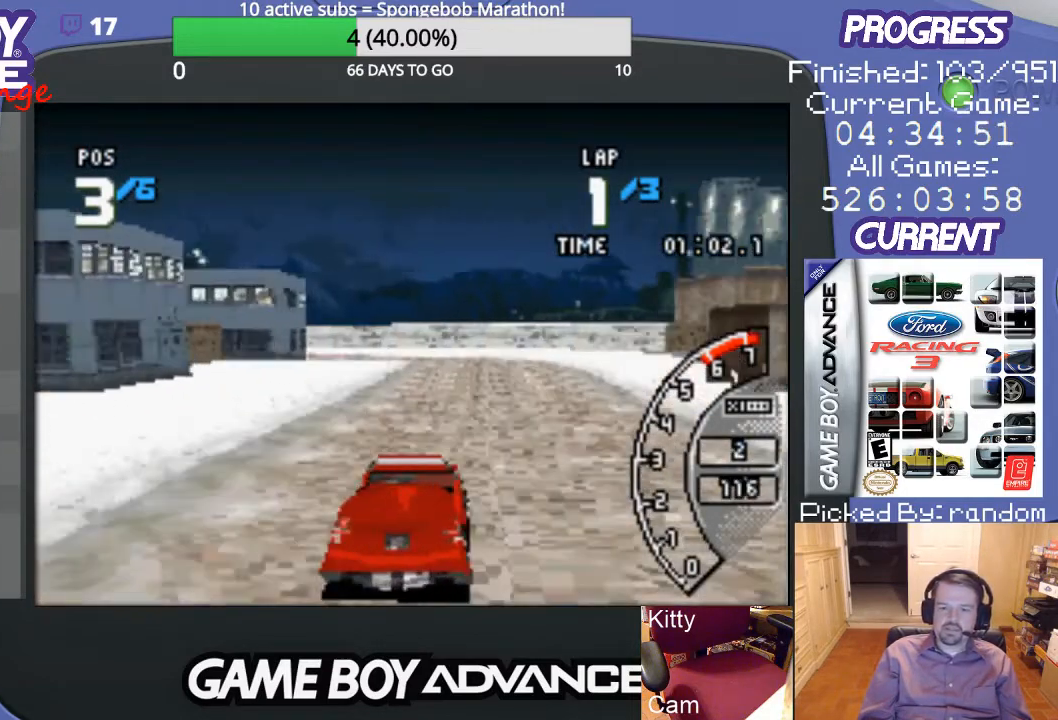
{"buttons": ["A"], "events": [[33, "DPAD_RIGHT", "down"], [33, "DPAD_UP", "down"], [267, "DPAD_UP", "up"], [333, "DPAD_RIGHT", "up"]]}
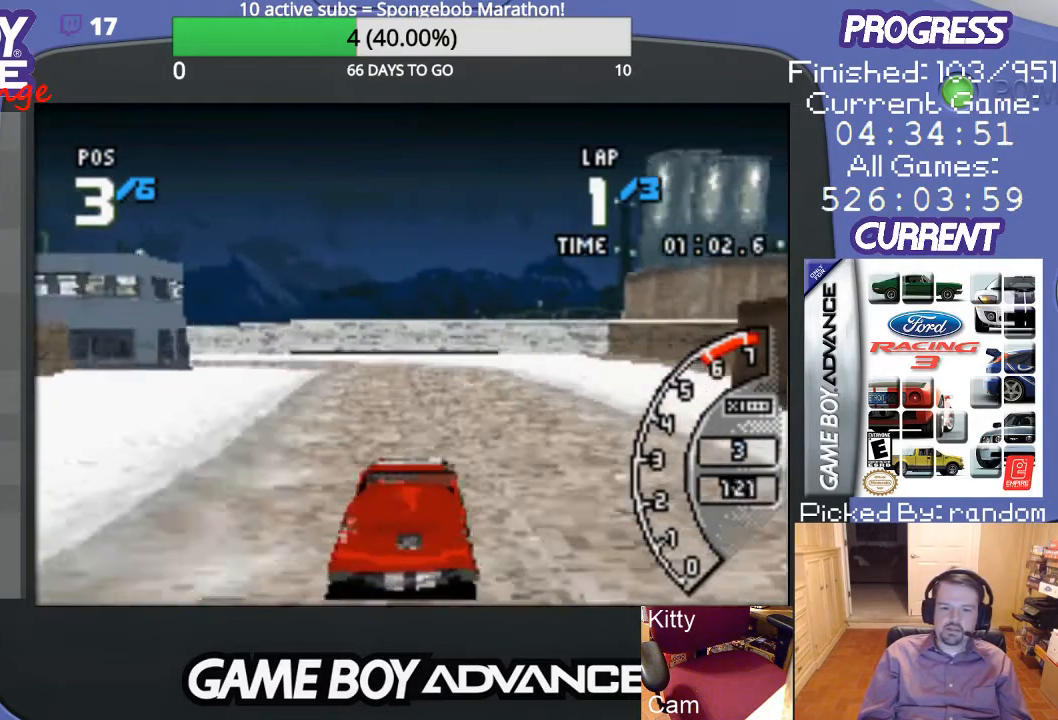
{"buttons": ["A"], "events": []}
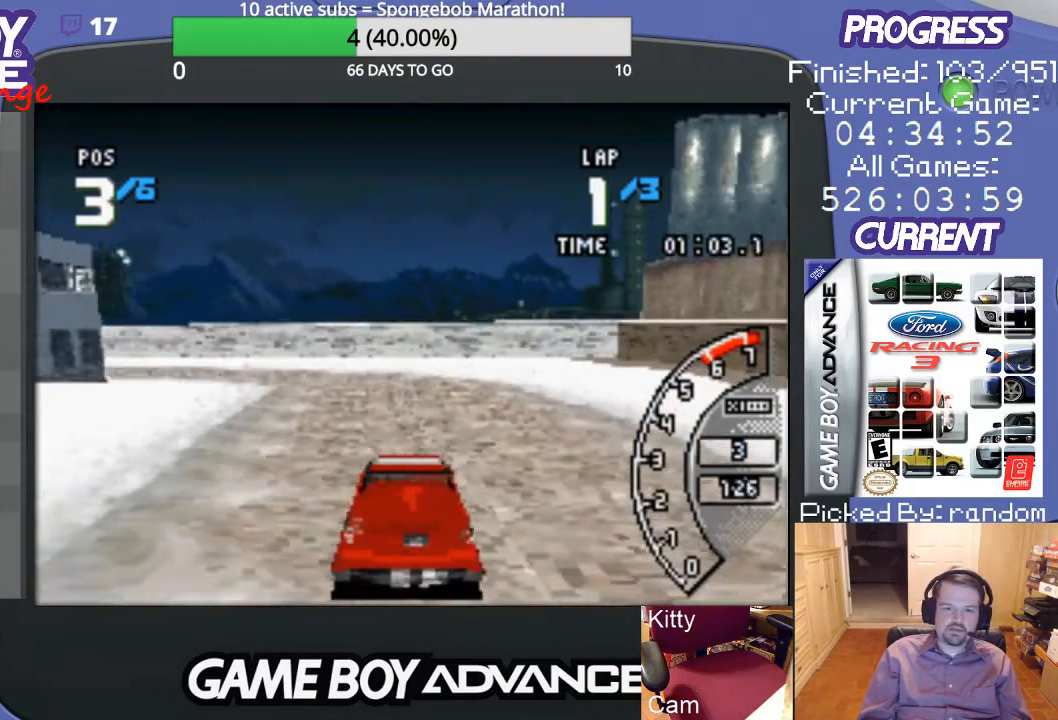
{"buttons": ["DPAD_LEFT"], "events": [[133, "DPAD_LEFT", "down"], [233, "A", "up"]]}
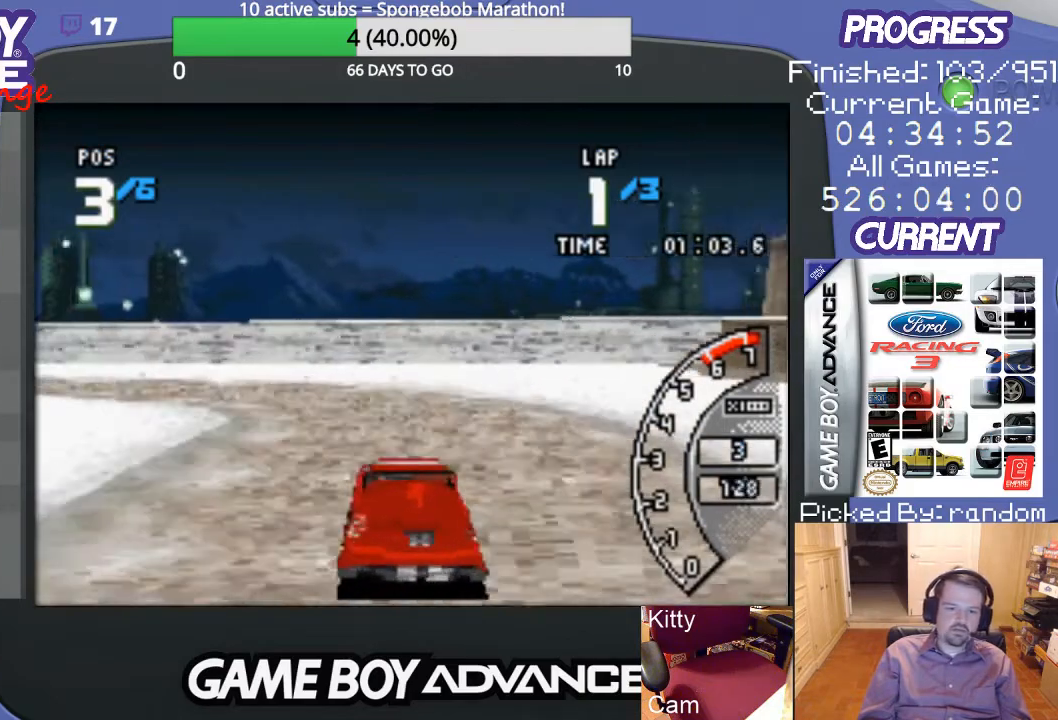
{"buttons": ["A", "DPAD_LEFT"], "events": [[200, "A", "down"], [333, "A", "up"], [433, "A", "down"]]}
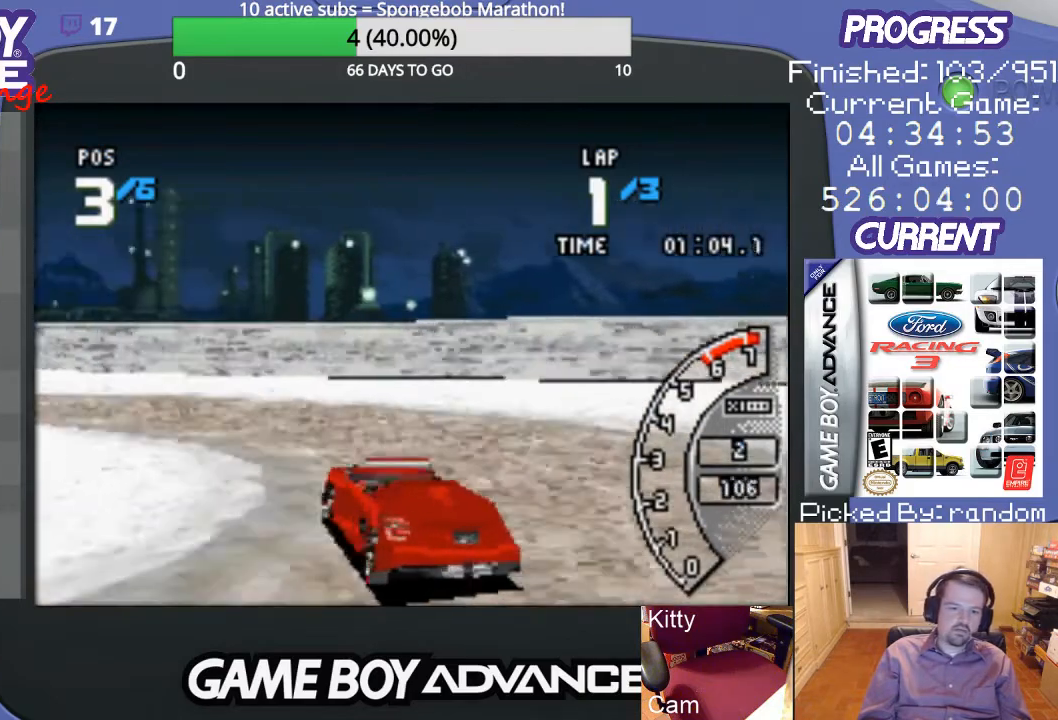
{"buttons": ["A", "DPAD_LEFT"], "events": []}
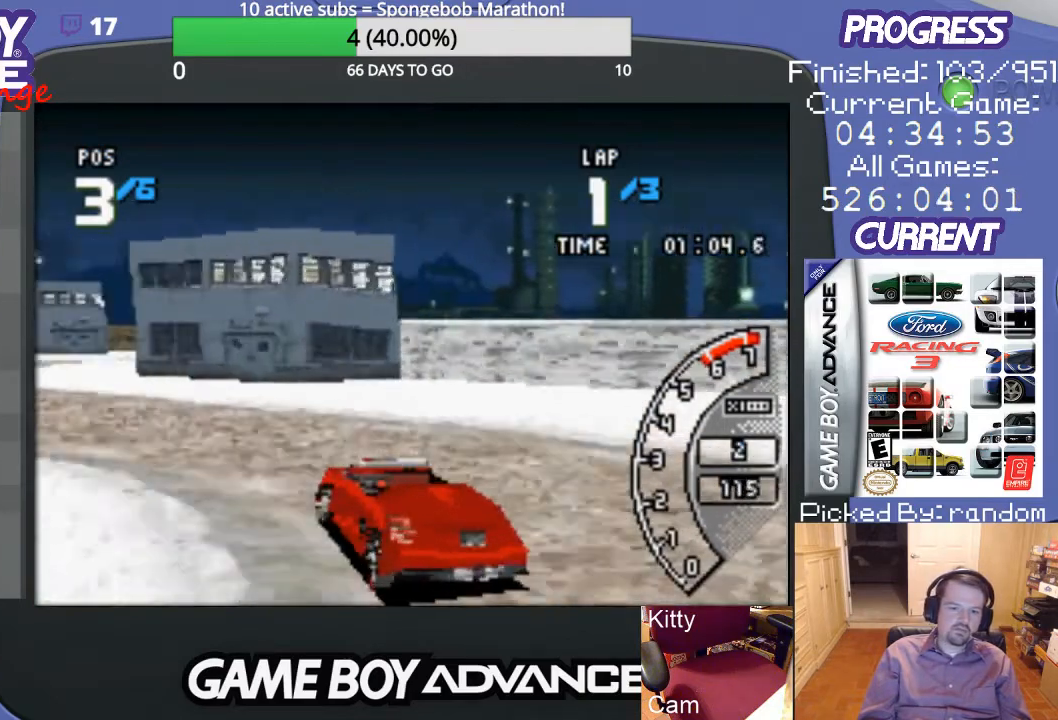
{"buttons": ["A"], "events": [[433, "DPAD_LEFT", "up"]]}
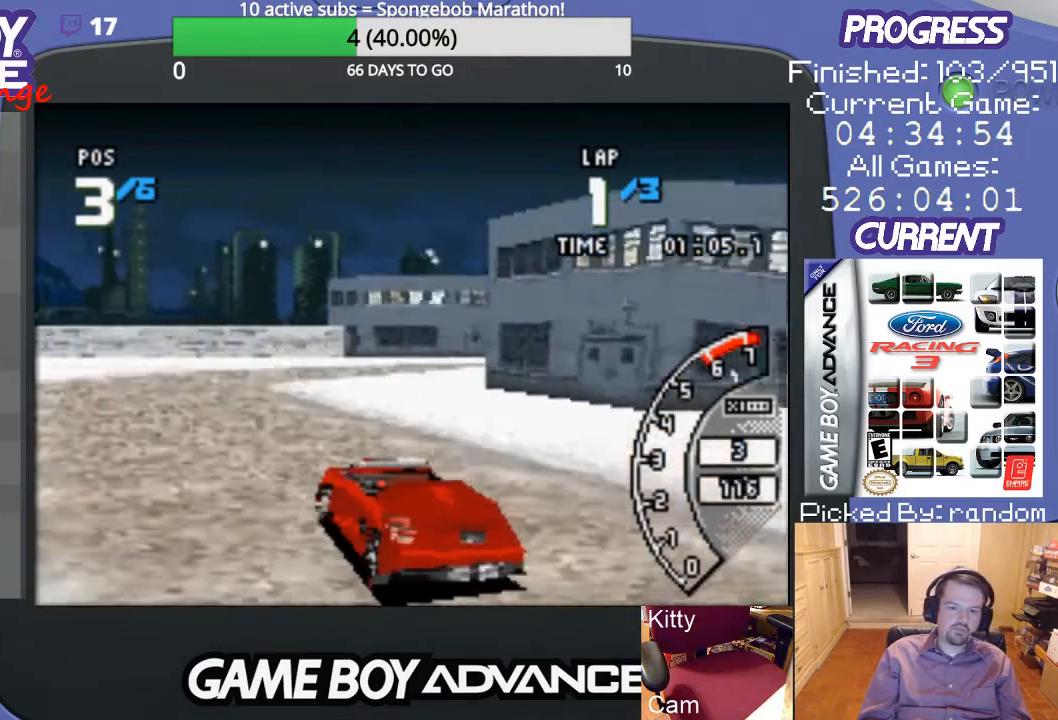
{"buttons": ["DPAD_RIGHT"], "events": [[167, "DPAD_RIGHT", "down"], [300, "A", "up"]]}
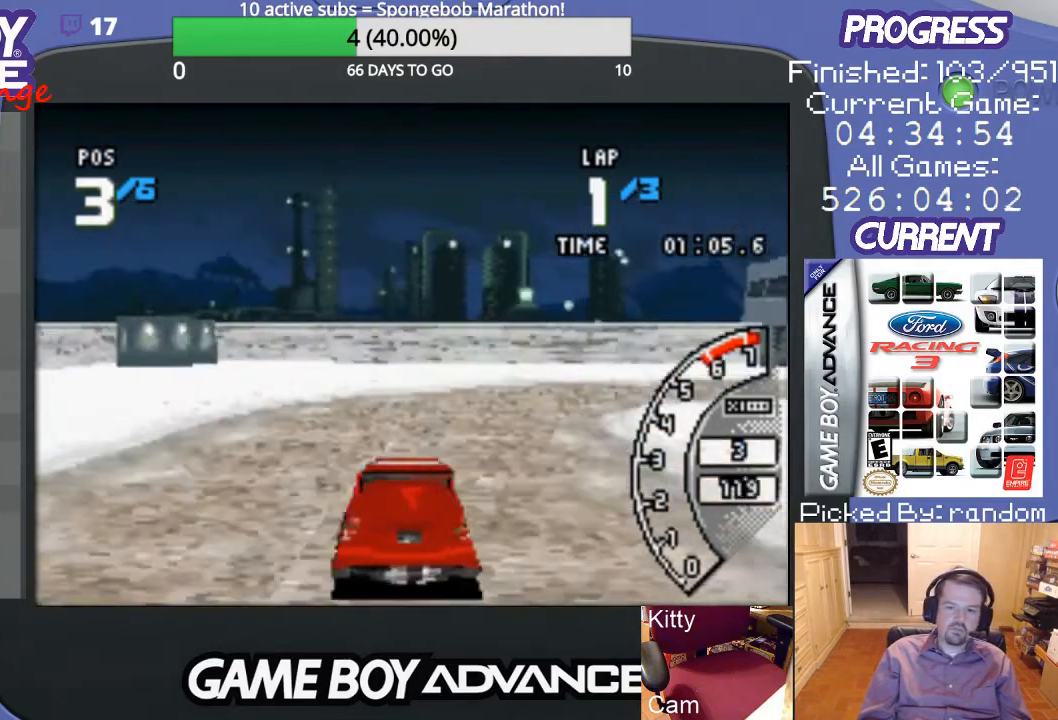
{"buttons": ["A", "DPAD_RIGHT"], "events": [[500, "A", "down"]]}
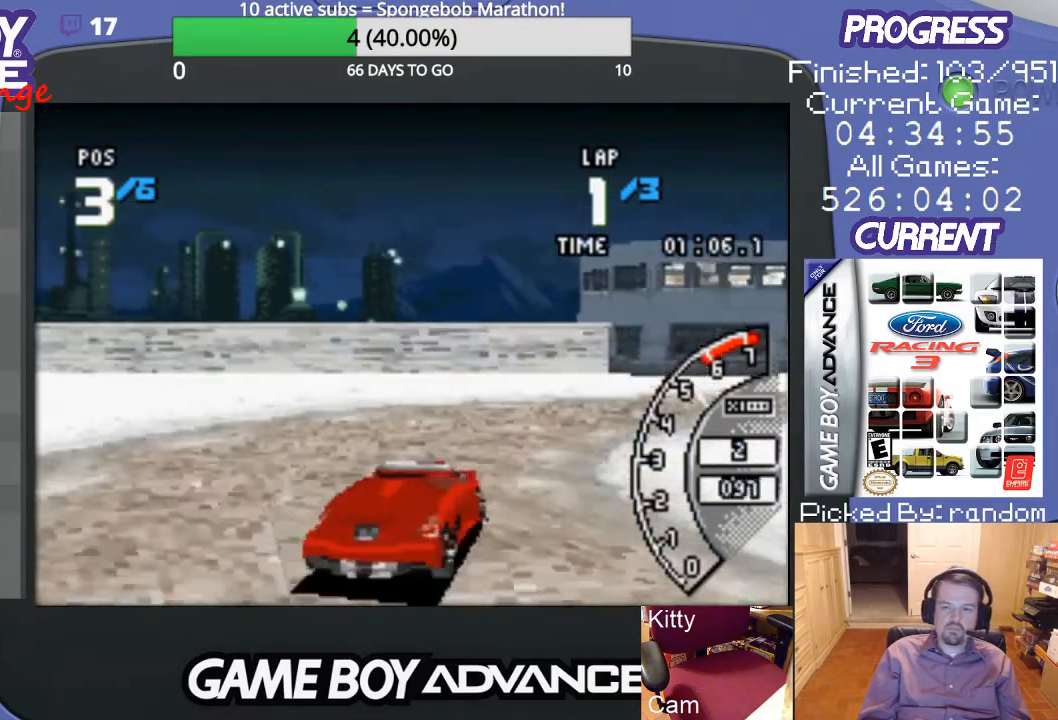
{"buttons": ["A", "DPAD_RIGHT"], "events": []}
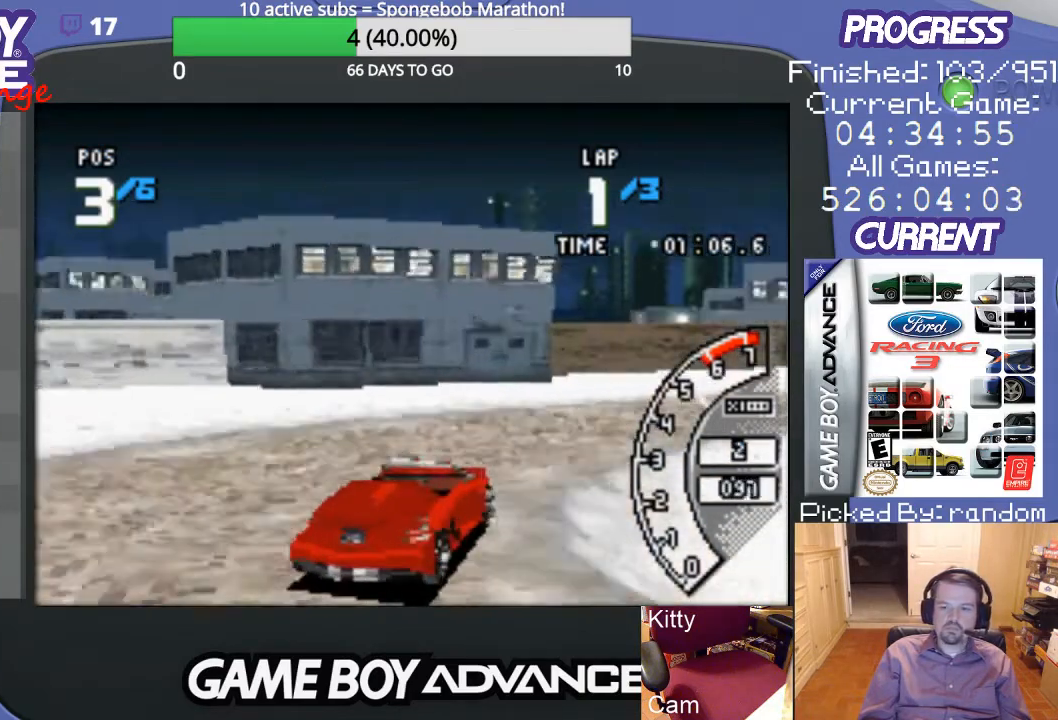
{"buttons": ["A", "DPAD_RIGHT"], "events": []}
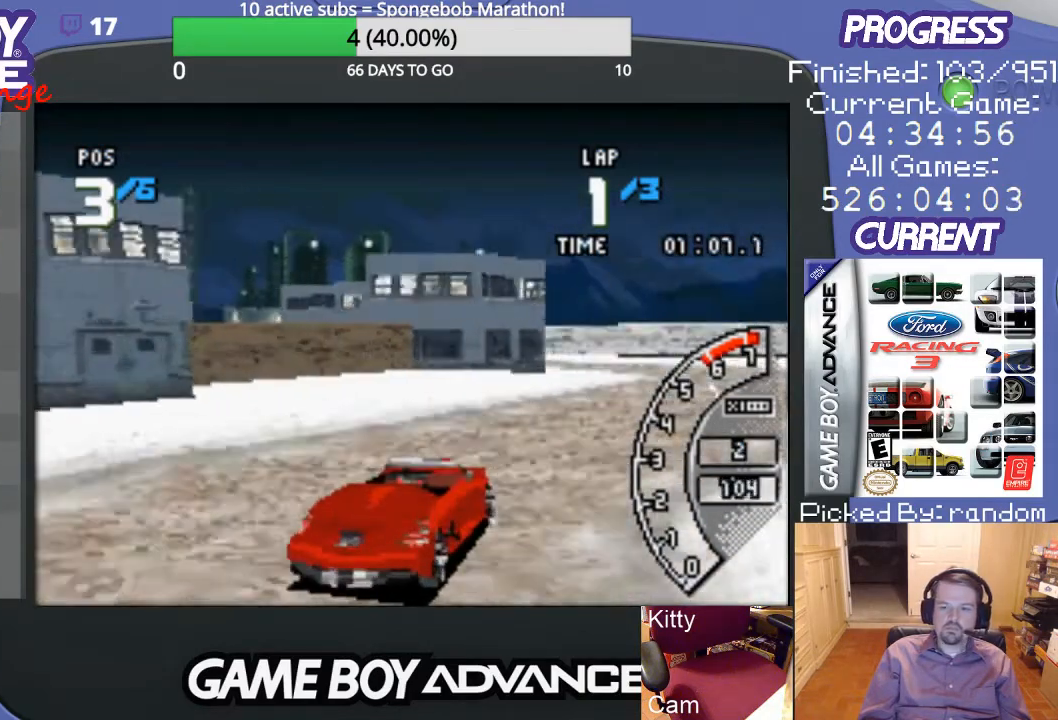
{"buttons": ["A"], "events": [[100, "DPAD_RIGHT", "up"]]}
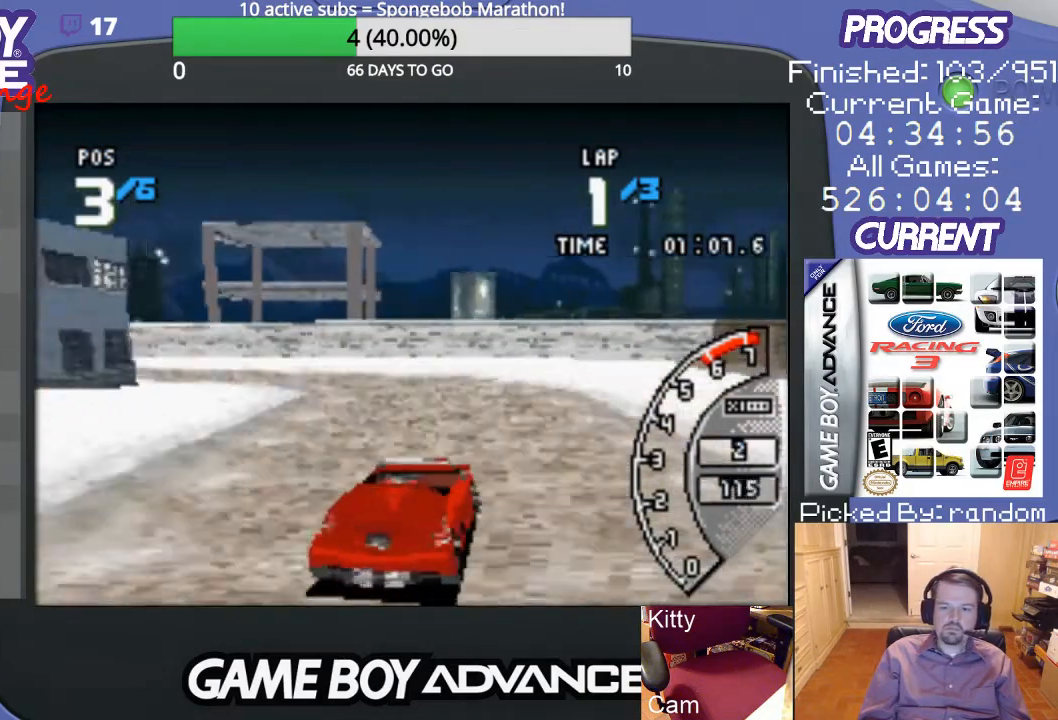
{"buttons": ["DPAD_LEFT"], "events": [[167, "DPAD_LEFT", "down"], [233, "A", "up"]]}
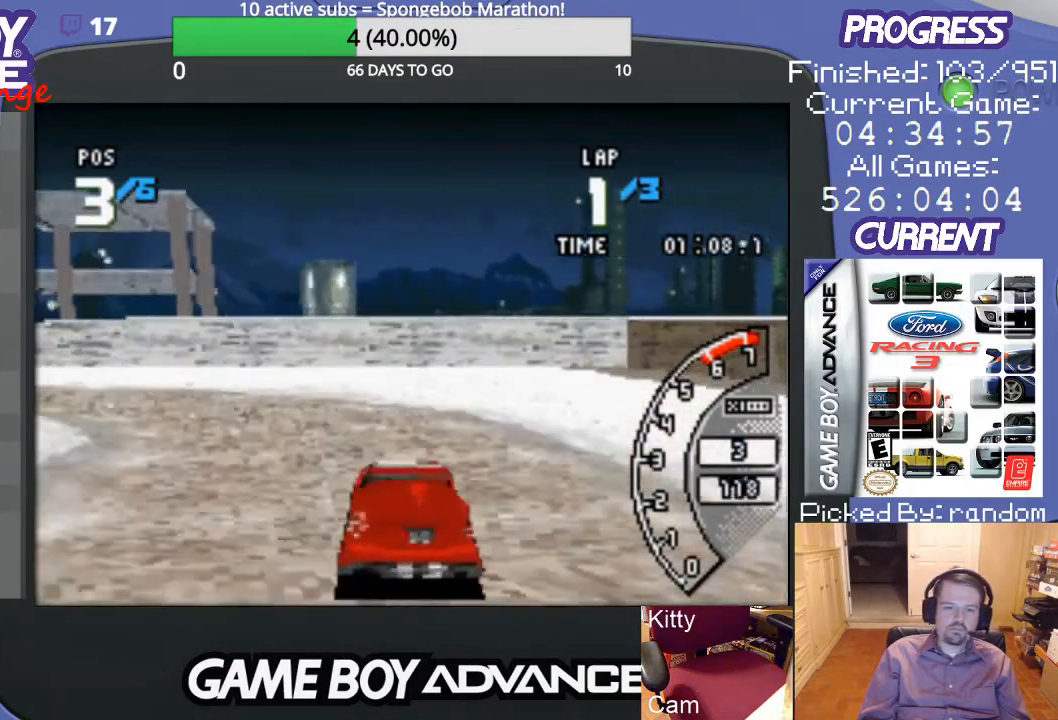
{"buttons": ["DPAD_LEFT"], "events": []}
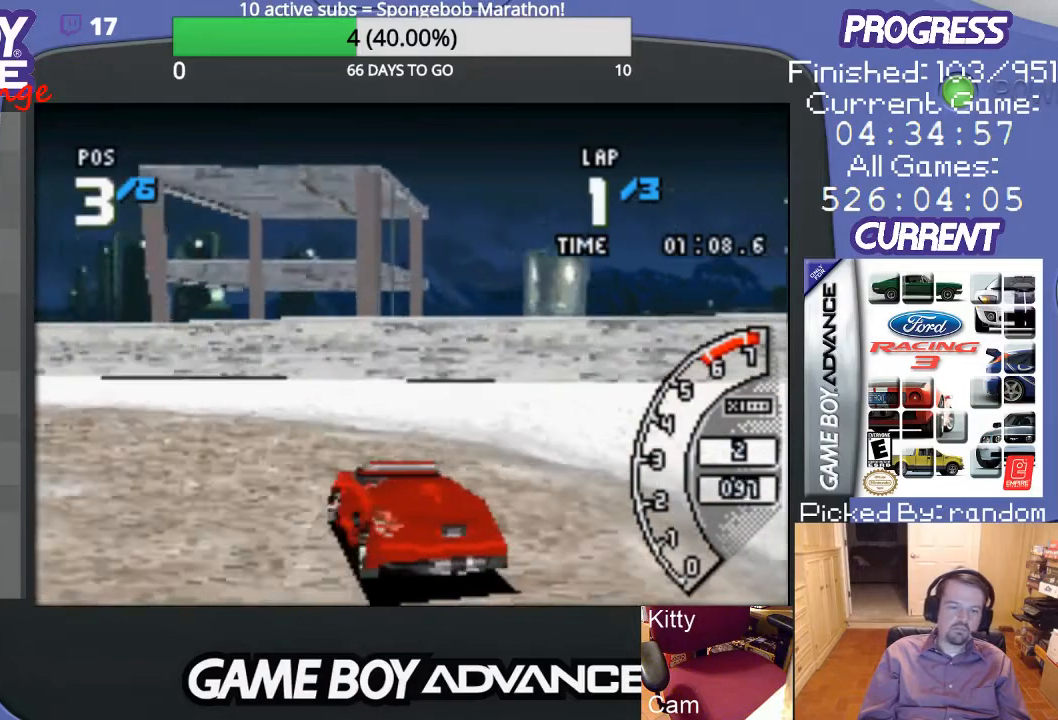
{"buttons": ["A", "DPAD_LEFT"], "events": [[400, "A", "down"]]}
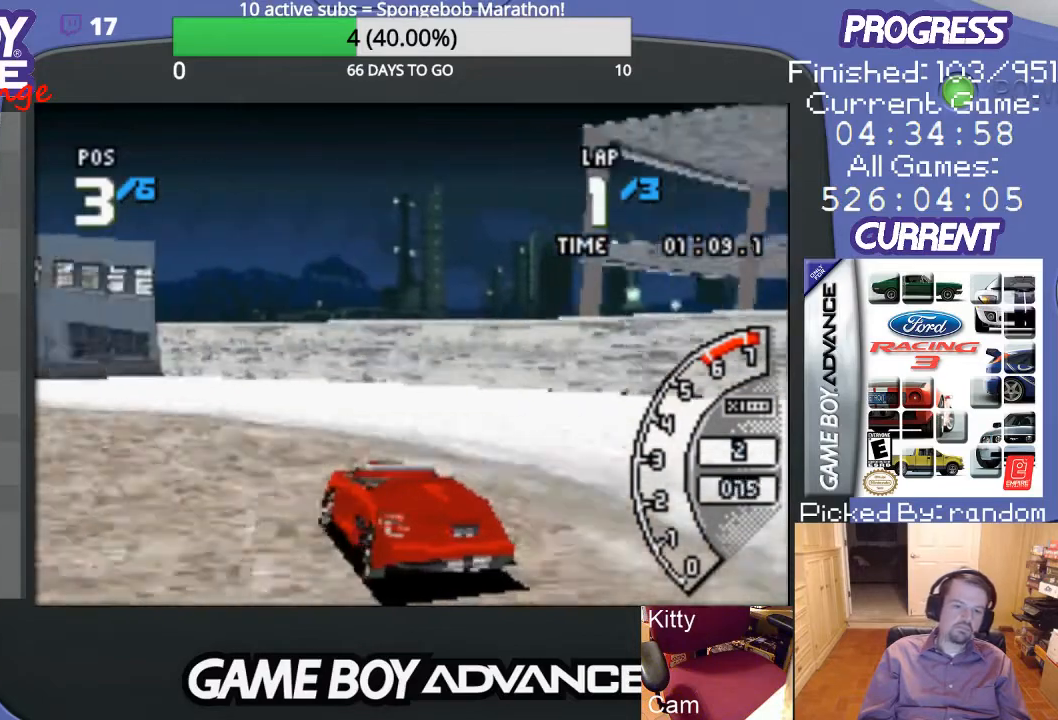
{"buttons": ["A", "DPAD_LEFT"], "events": []}
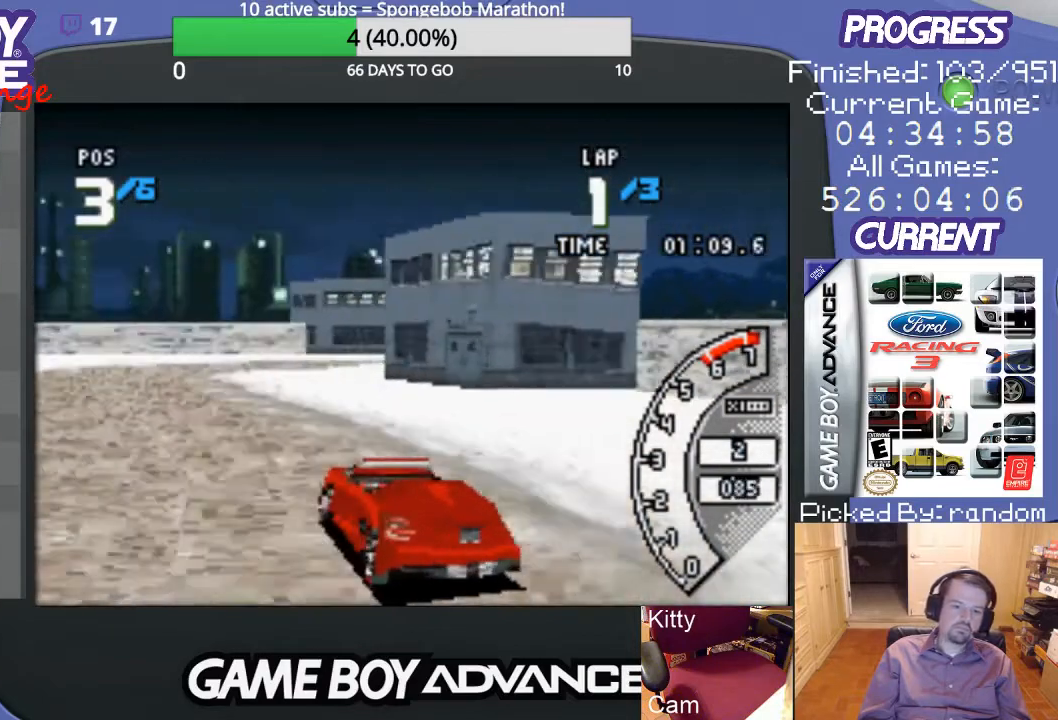
{"buttons": ["A", "DPAD_RIGHT"], "events": [[67, "DPAD_LEFT", "up"], [433, "DPAD_RIGHT", "down"]]}
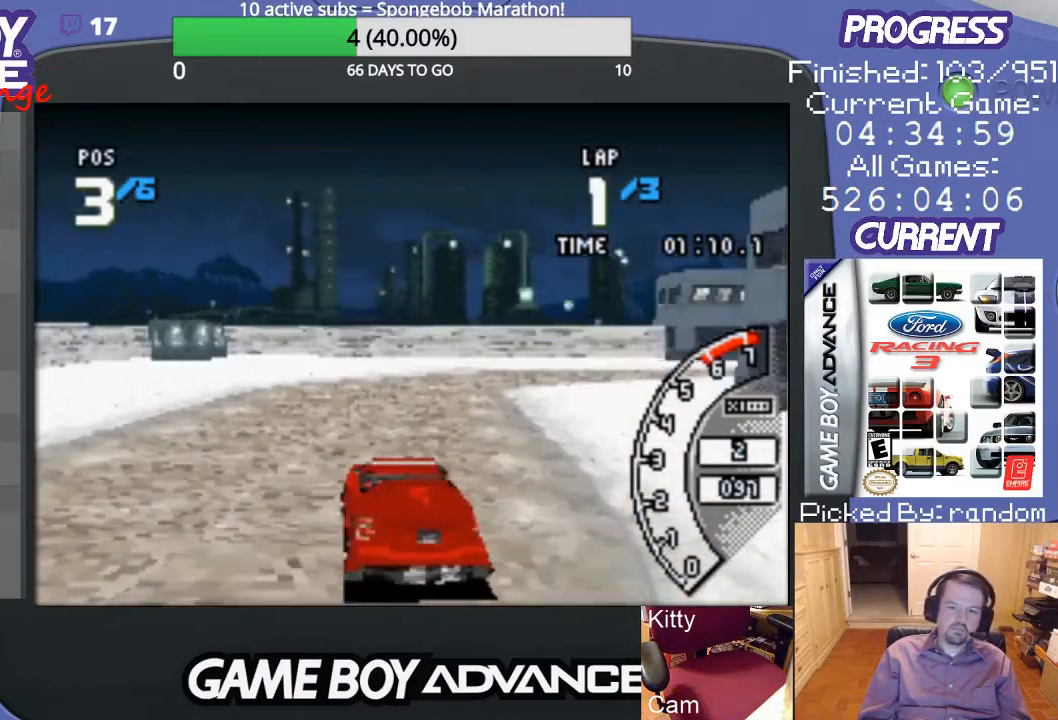
{"buttons": ["A", "DPAD_RIGHT"], "events": [[367, "DPAD_RIGHT", "up"], [467, "DPAD_RIGHT", "down"]]}
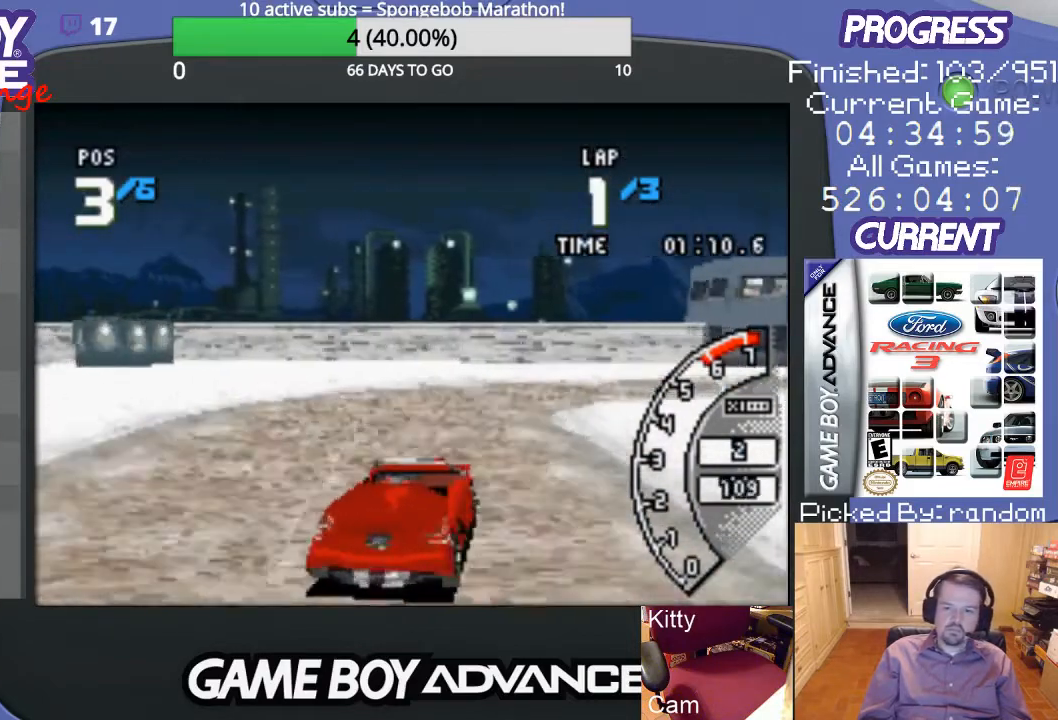
{"buttons": ["DPAD_RIGHT"], "events": [[233, "A", "up"]]}
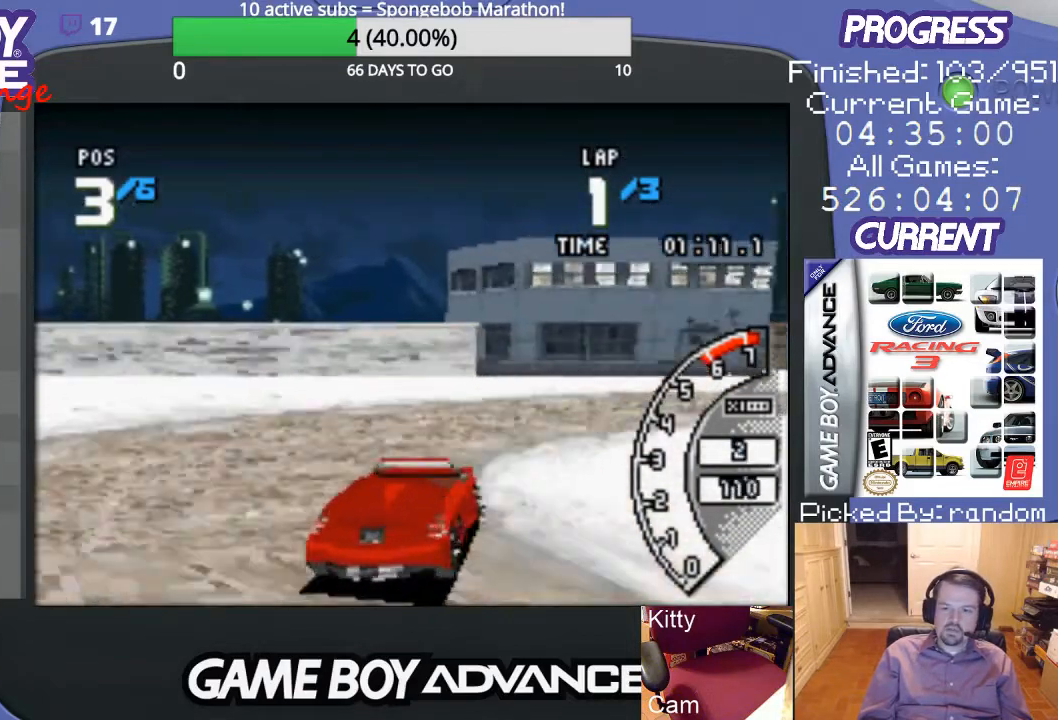
{"buttons": ["A", "DPAD_RIGHT"], "events": [[400, "A", "down"]]}
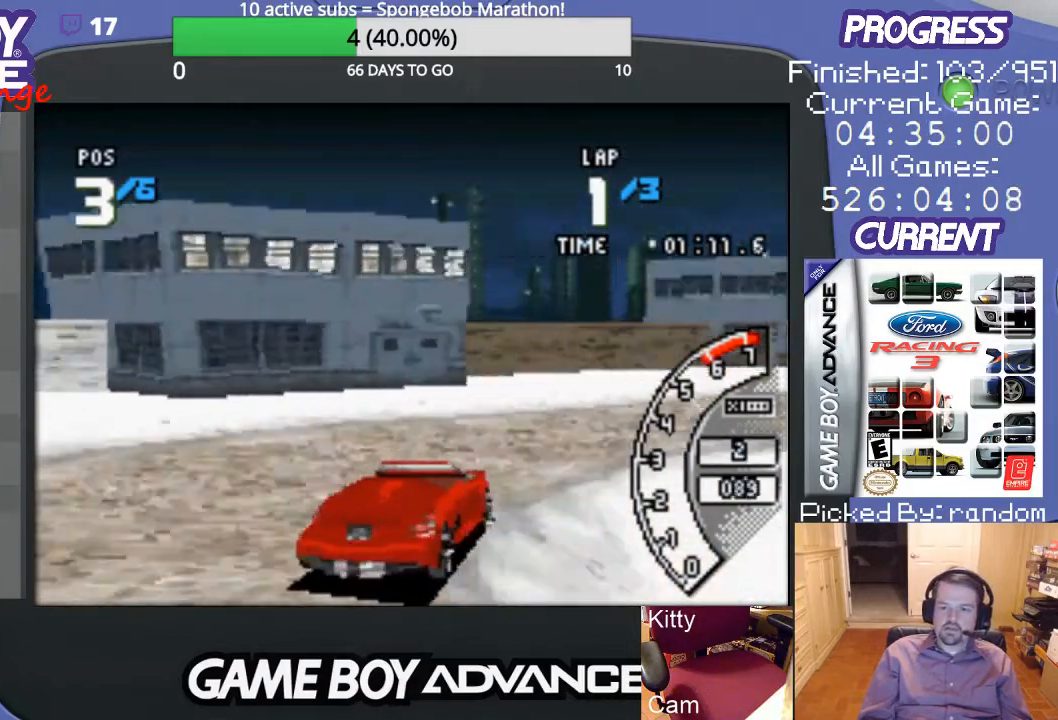
{"buttons": ["A"], "events": [[333, "DPAD_RIGHT", "up"]]}
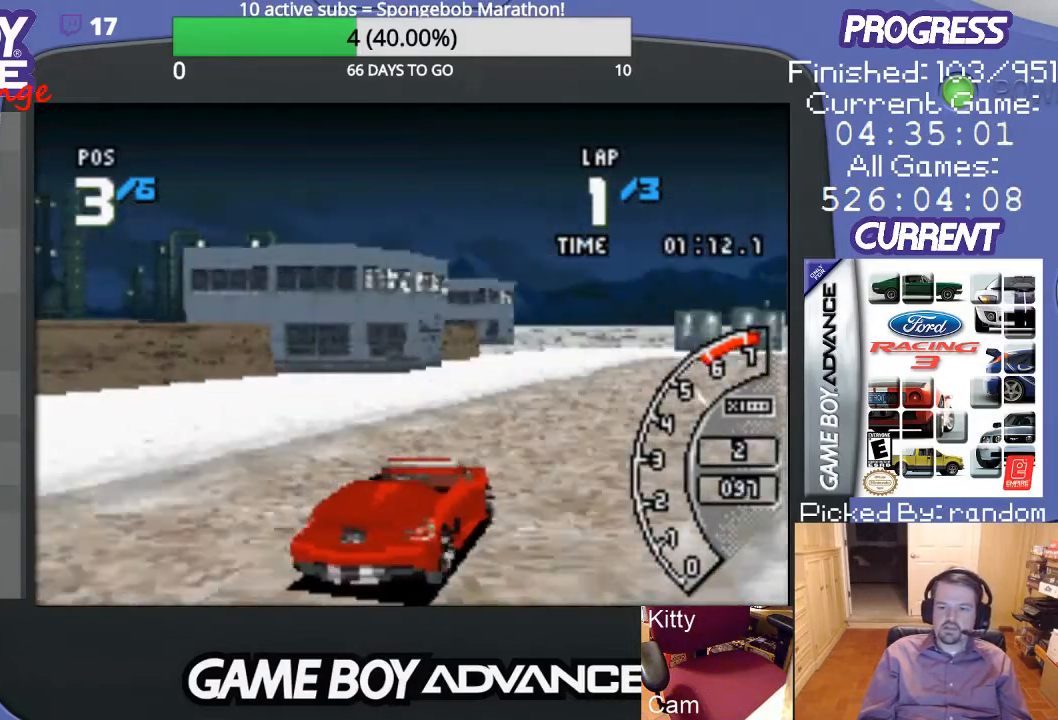
{"buttons": ["A"], "events": []}
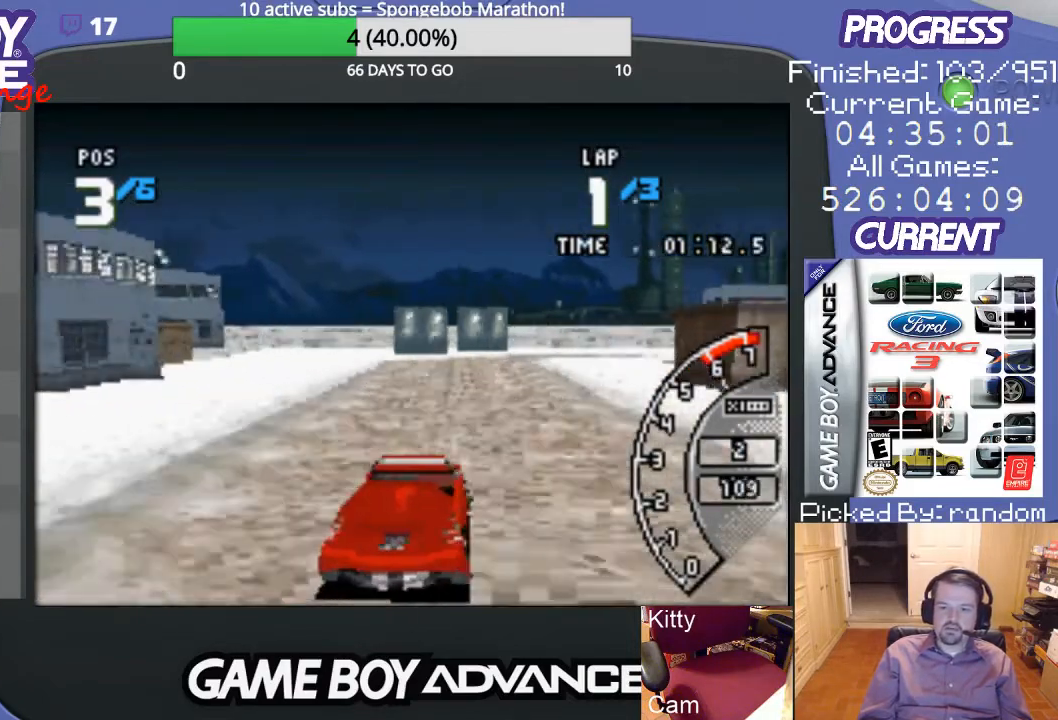
{"buttons": ["A"], "events": []}
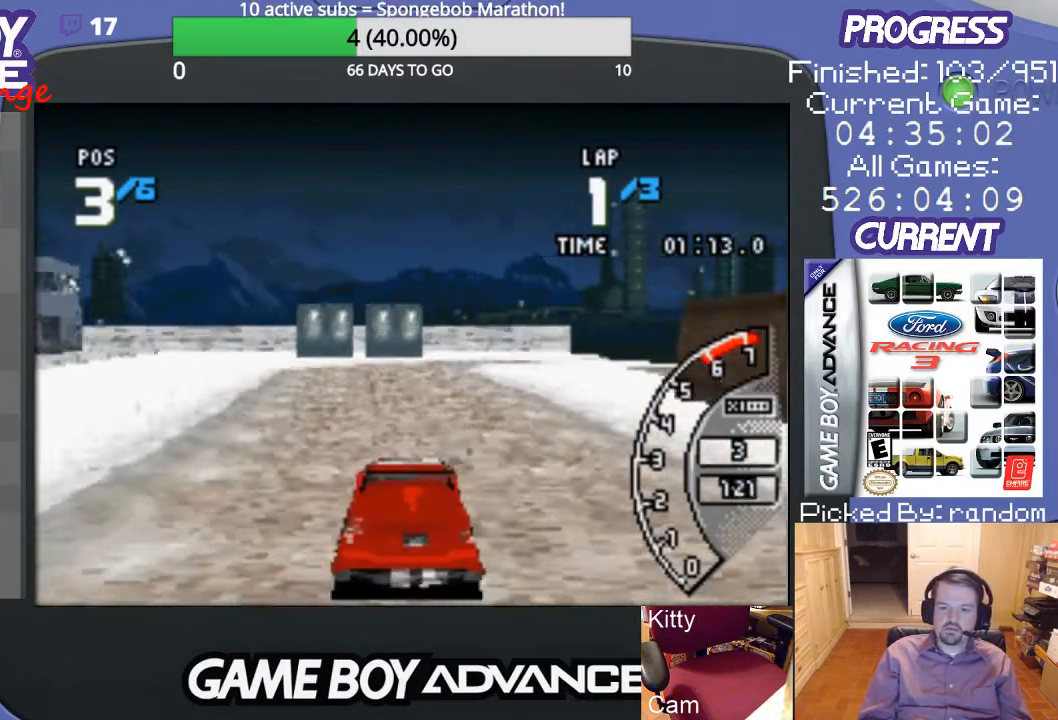
{"buttons": ["A"], "events": []}